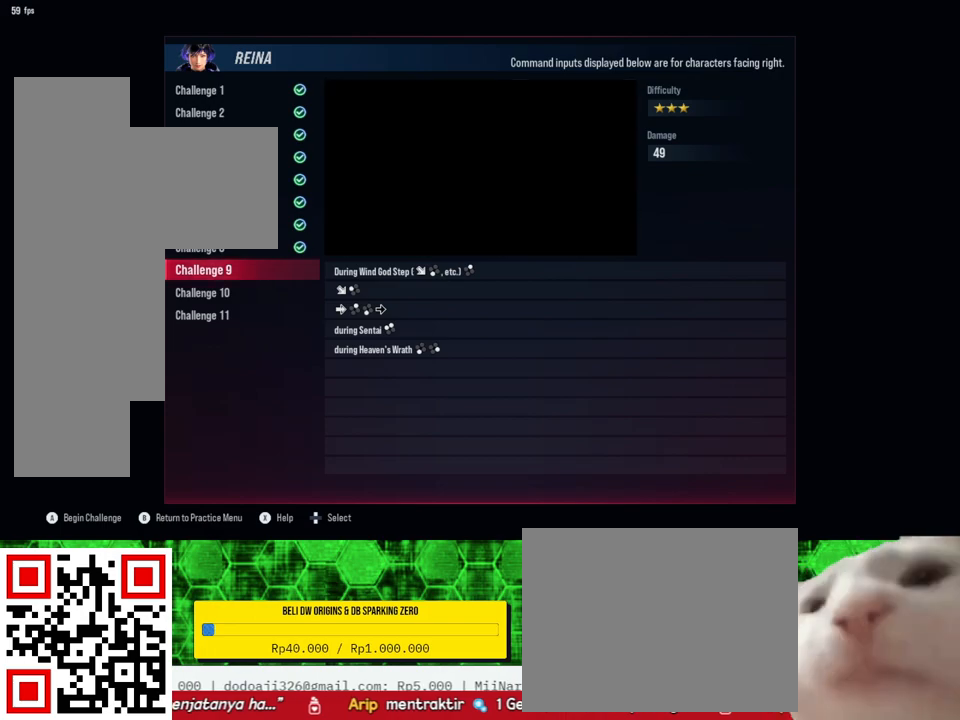
Gameplay with a controller (PlayStation layout); each line is a JSON object with the inputs held at the frame after it. "events" lists button and stick changes between this image and that frame as [ms after this image, input, new state], when the widget could be followed in between. Not read: SELECT left_stick.
{"buttons": [], "right_stick": "center", "events": [[267, "CROSS", "down"], [400, "CROSS", "up"]]}
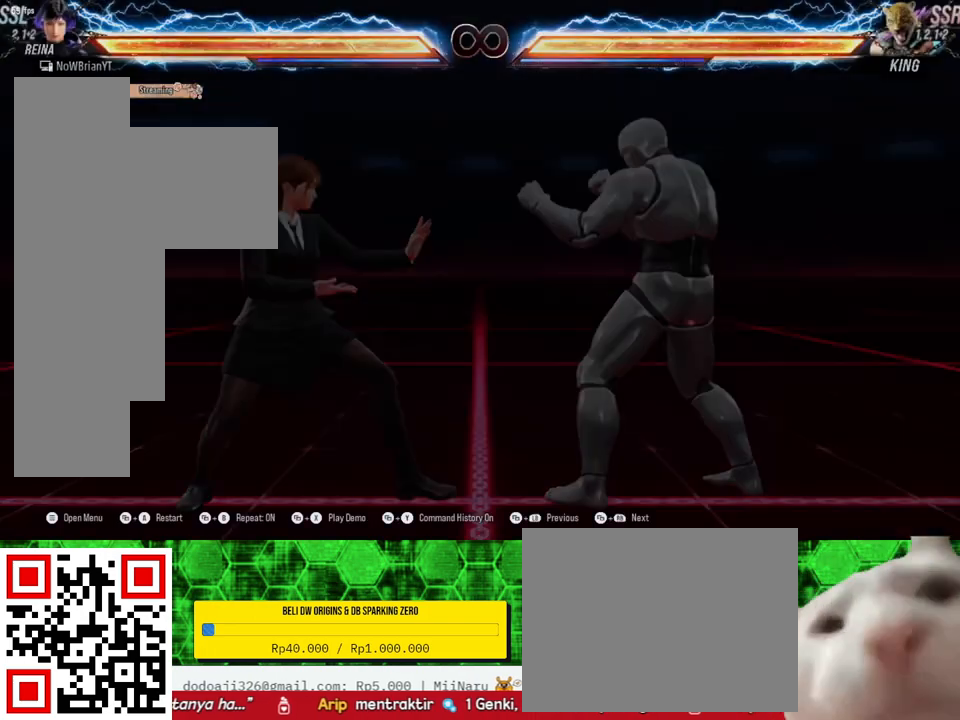
{"buttons": [], "right_stick": "center", "events": []}
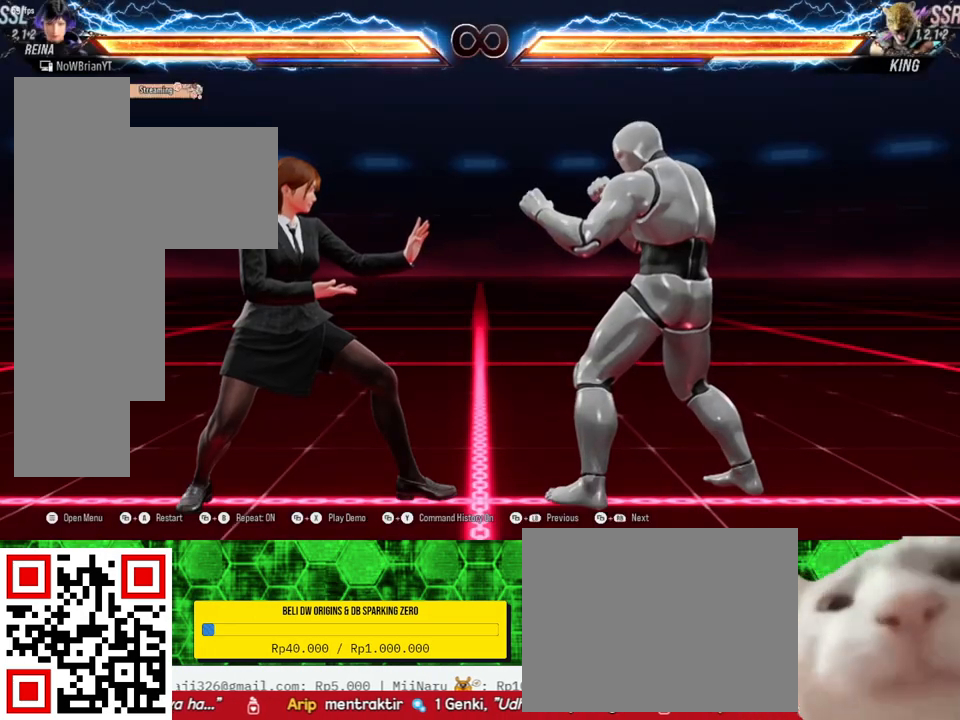
{"buttons": [], "right_stick": "center", "events": []}
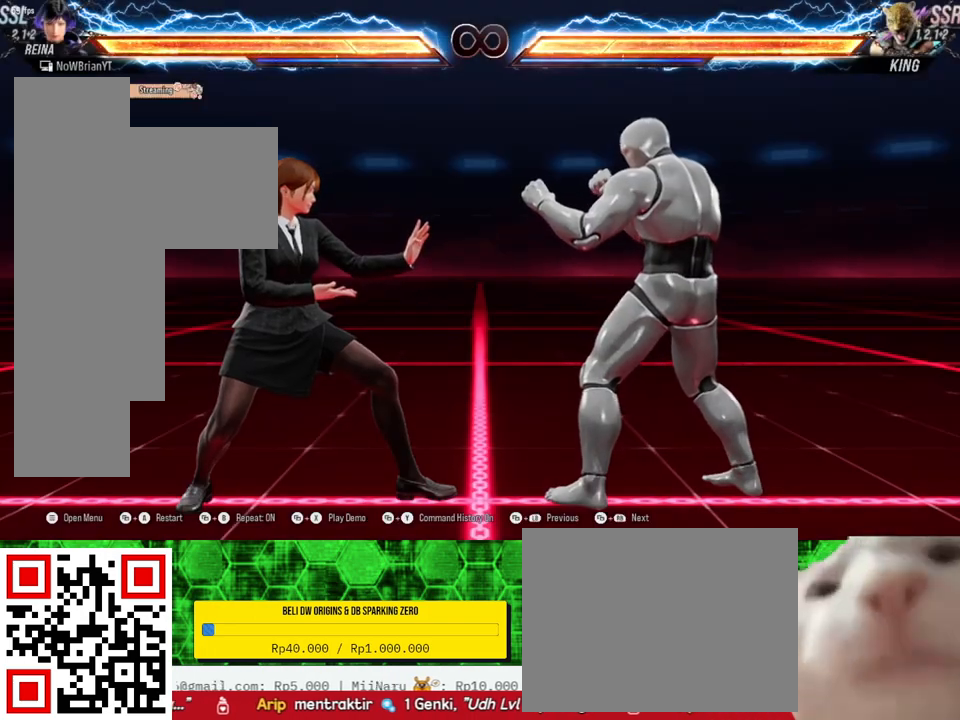
{"buttons": [], "right_stick": "center", "events": []}
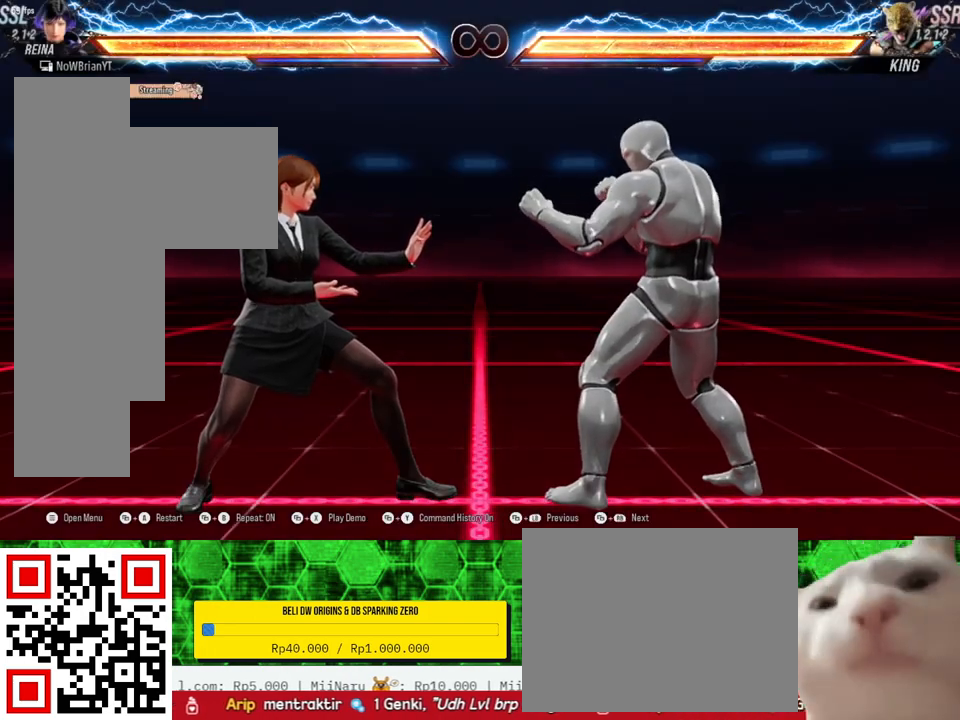
{"buttons": [], "right_stick": "center", "events": [[67, "DPAD_DOWN", "down"], [67, "DPAD_RIGHT", "down"], [67, "TRIANGLE", "down"], [167, "TRIANGLE", "up"], [200, "DPAD_DOWN", "up"], [200, "DPAD_RIGHT", "up"]]}
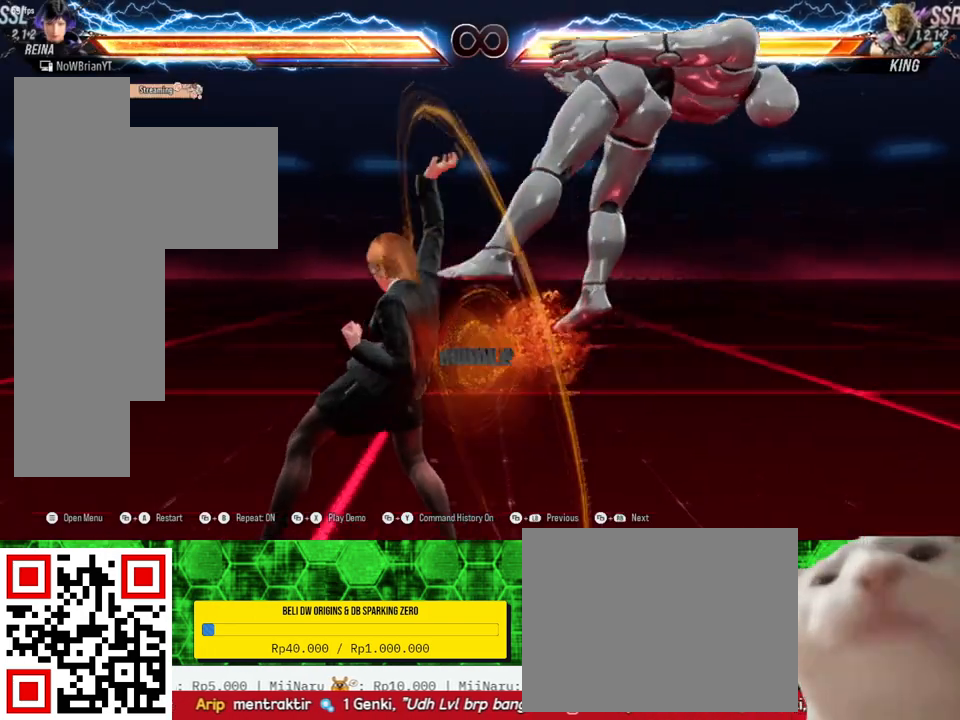
{"buttons": [], "right_stick": "center", "events": [[400, "CROSS", "down"], [500, "CROSS", "up"]]}
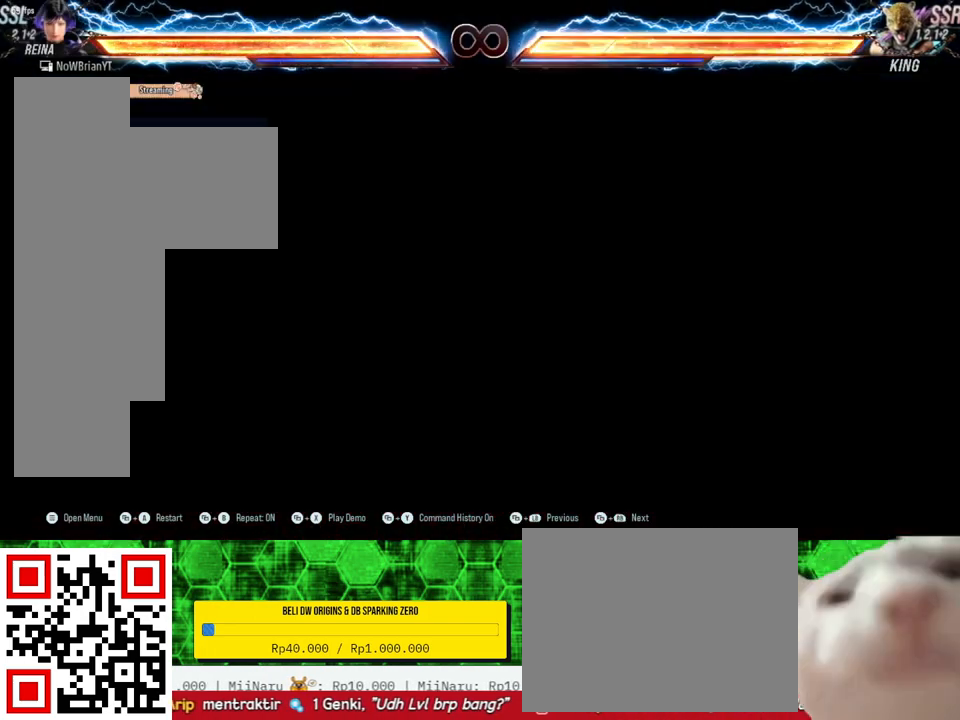
{"buttons": ["TRIANGLE", "DPAD_DOWN", "DPAD_RIGHT"], "right_stick": "center", "events": [[433, "DPAD_DOWN", "down"], [467, "DPAD_RIGHT", "down"], [467, "TRIANGLE", "down"]]}
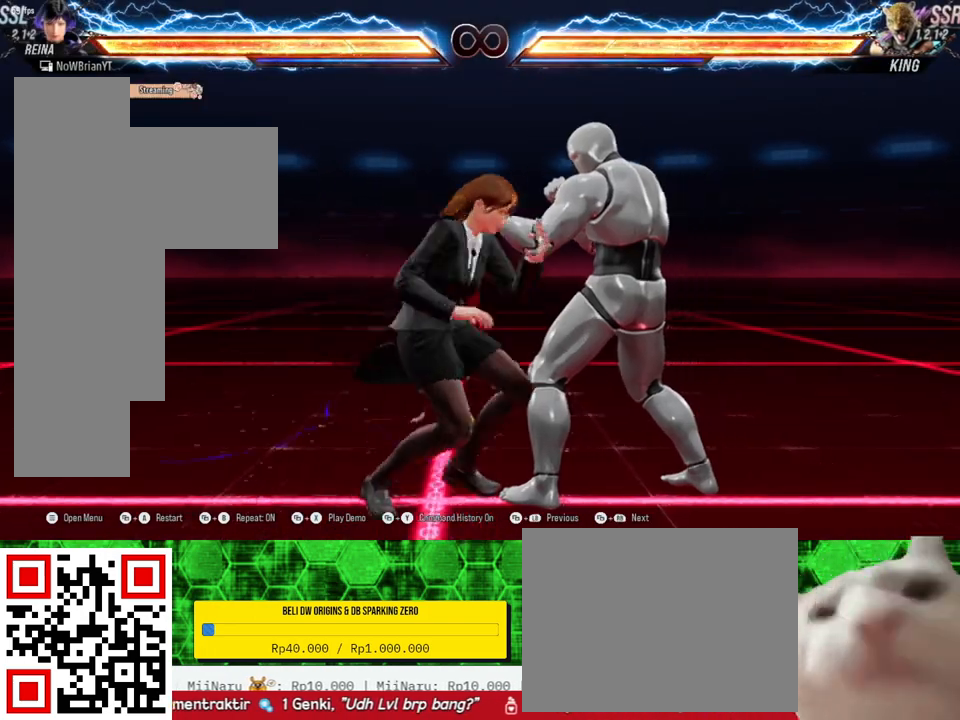
{"buttons": [], "right_stick": "center", "events": [[67, "DPAD_DOWN", "up"], [67, "TRIANGLE", "up"], [100, "DPAD_RIGHT", "up"]]}
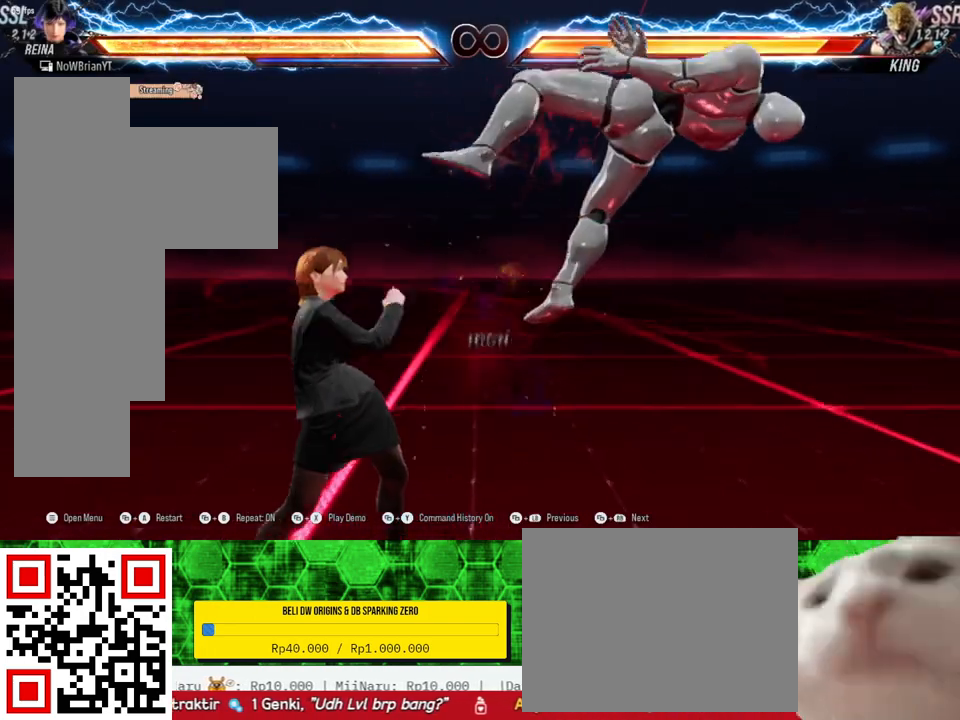
{"buttons": [], "right_stick": "center", "events": [[133, "DPAD_DOWN", "down"], [133, "DPAD_RIGHT", "down"], [133, "SQUARE", "down"], [267, "SQUARE", "up"], [300, "DPAD_DOWN", "up"], [300, "DPAD_RIGHT", "up"]]}
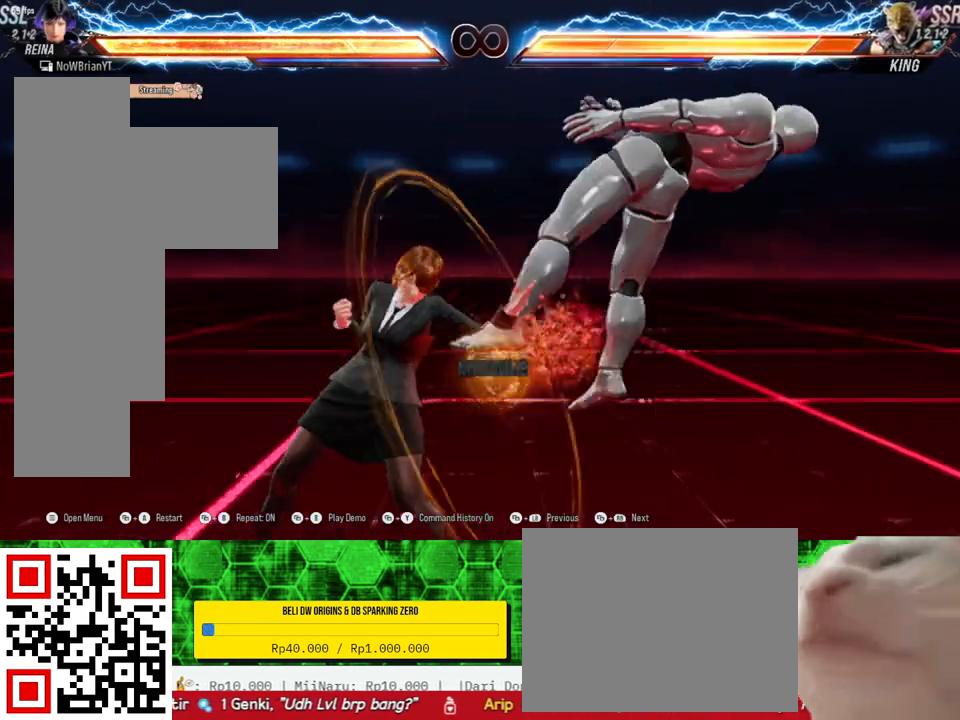
{"buttons": ["CROSS", "DPAD_RIGHT"], "right_stick": "center", "events": [[233, "DPAD_RIGHT", "down"], [233, "TRIANGLE", "down"], [333, "TRIANGLE", "up"], [433, "CROSS", "down"]]}
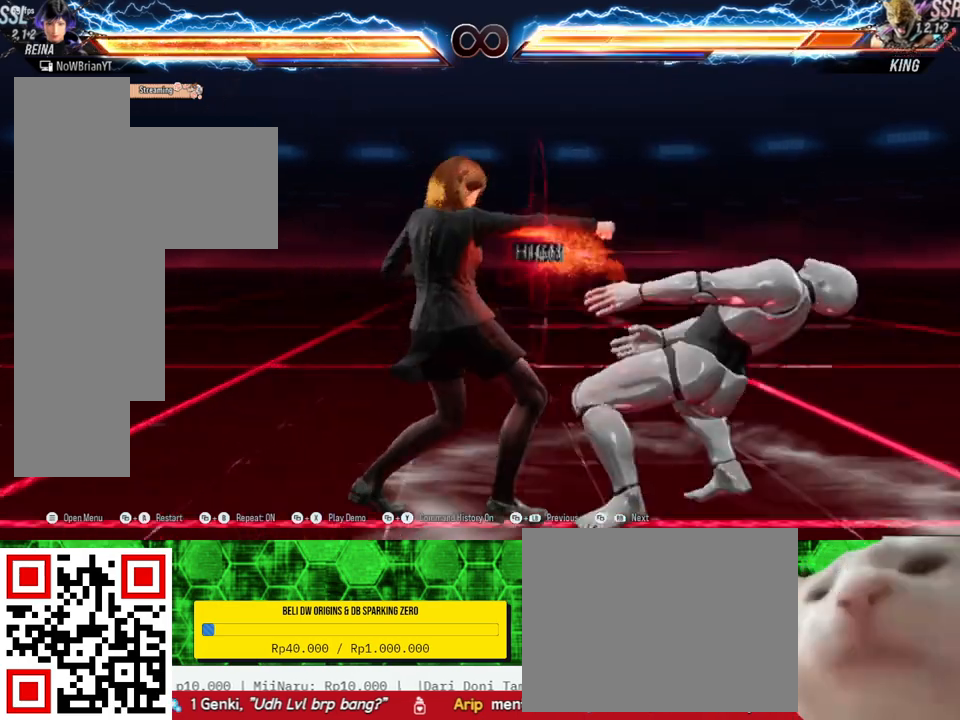
{"buttons": ["DPAD_RIGHT"], "right_stick": "center", "events": [[67, "CROSS", "up"], [267, "TRIANGLE", "down"], [333, "TRIANGLE", "up"]]}
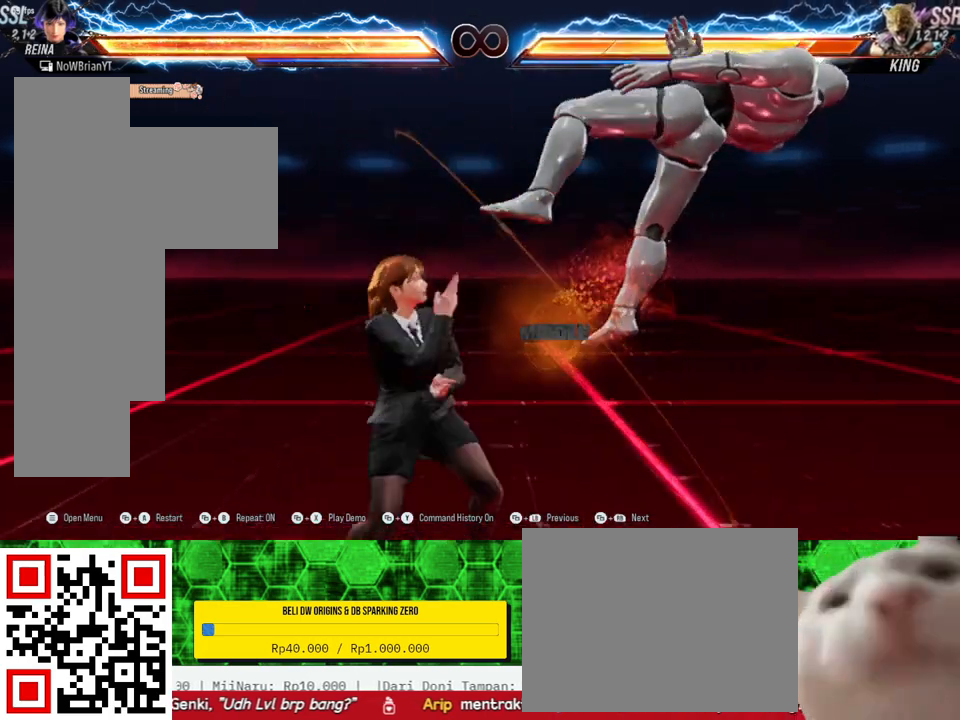
{"buttons": [], "right_stick": "center", "events": [[333, "DPAD_RIGHT", "up"]]}
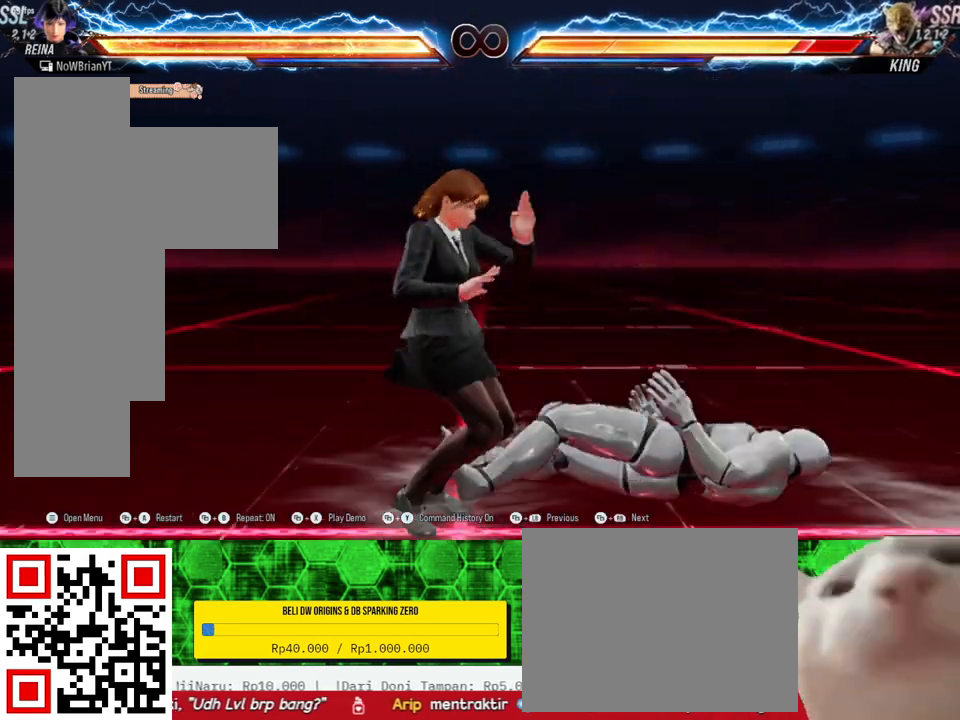
{"buttons": [], "right_stick": "center", "events": []}
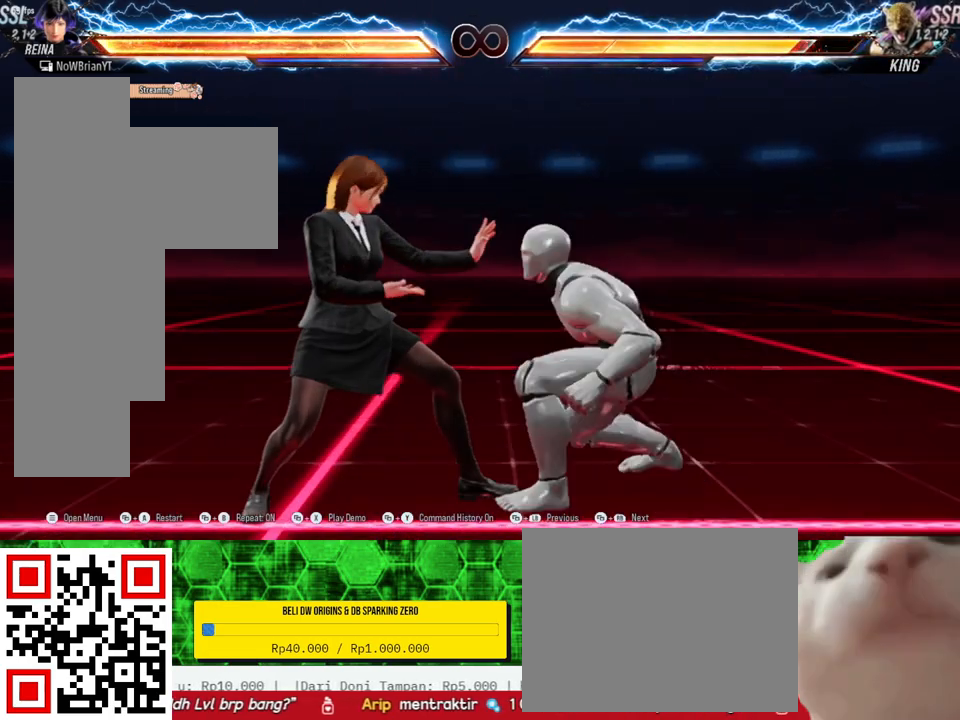
{"buttons": [], "right_stick": "center", "events": []}
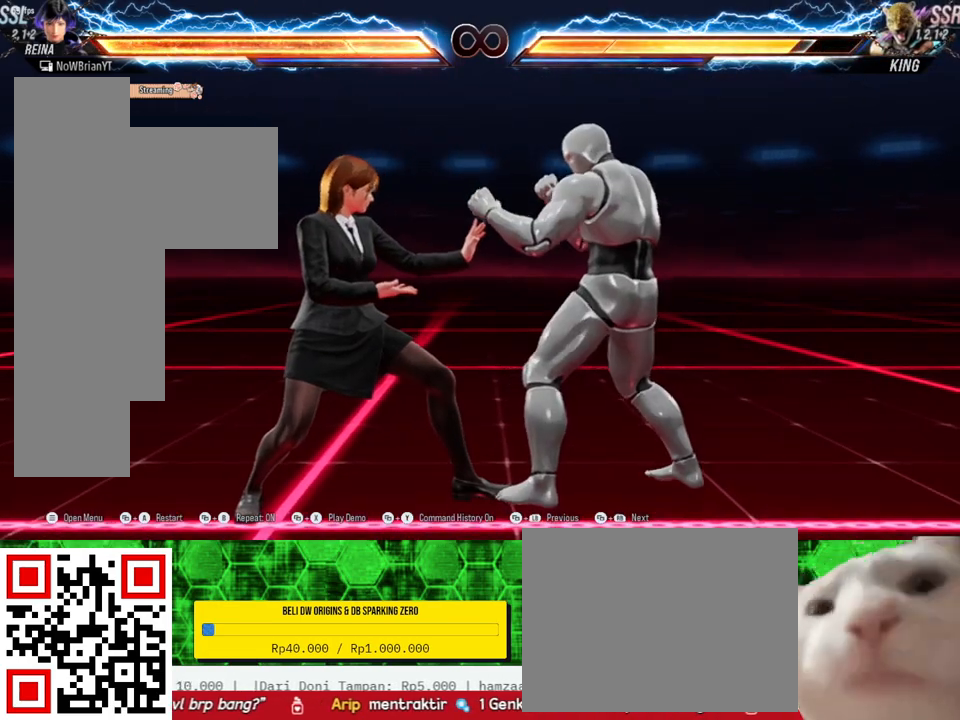
{"buttons": [], "right_stick": "center", "events": [[200, "R1", "down"], [267, "R1", "up"], [400, "R1", "down"], [500, "R1", "up"]]}
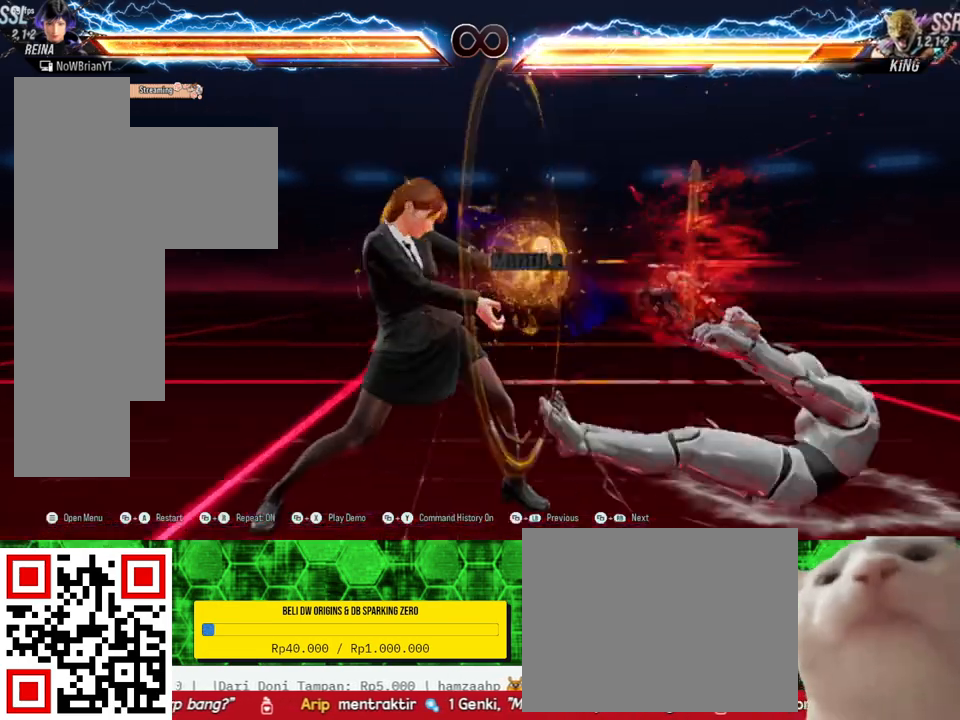
{"buttons": [], "right_stick": "center", "events": []}
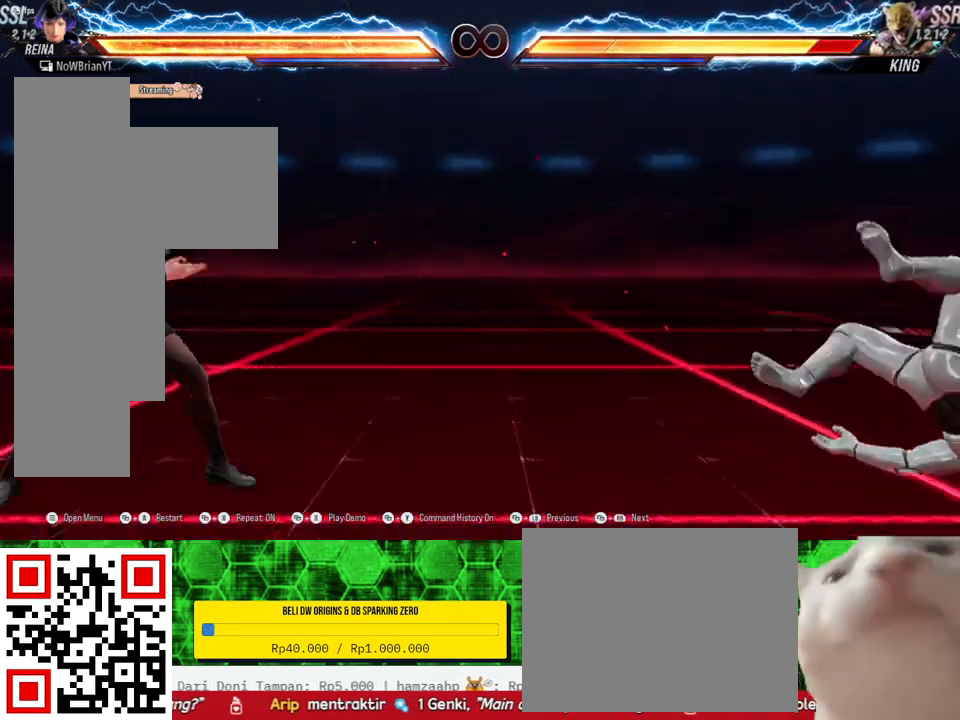
{"buttons": [], "right_stick": "center", "events": [[33, "CROSS", "down"], [133, "CROSS", "up"]]}
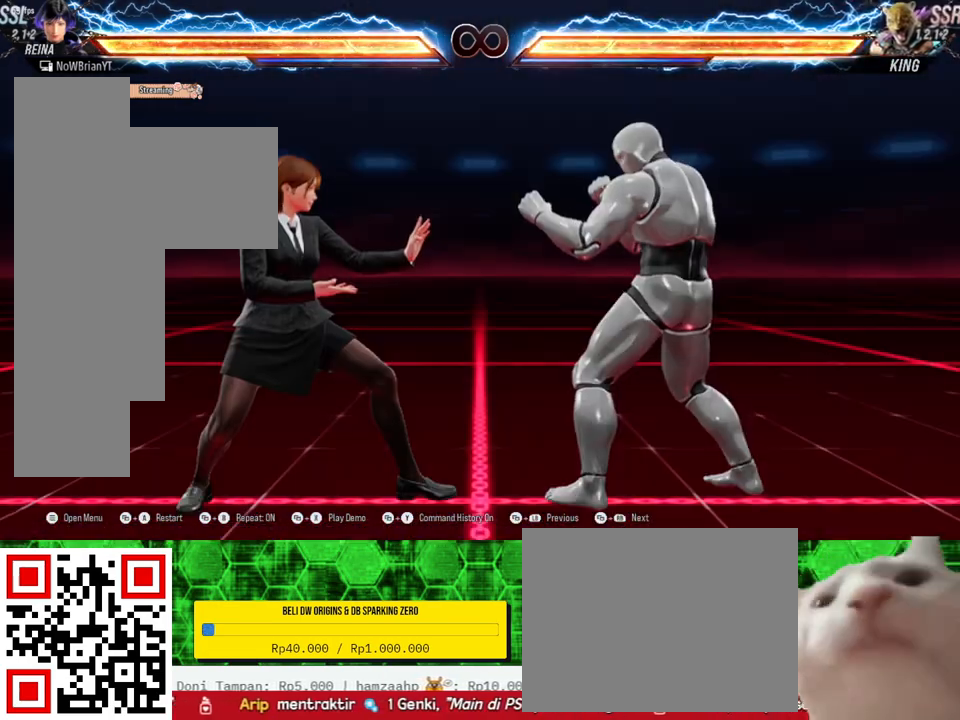
{"buttons": [], "right_stick": "center", "events": []}
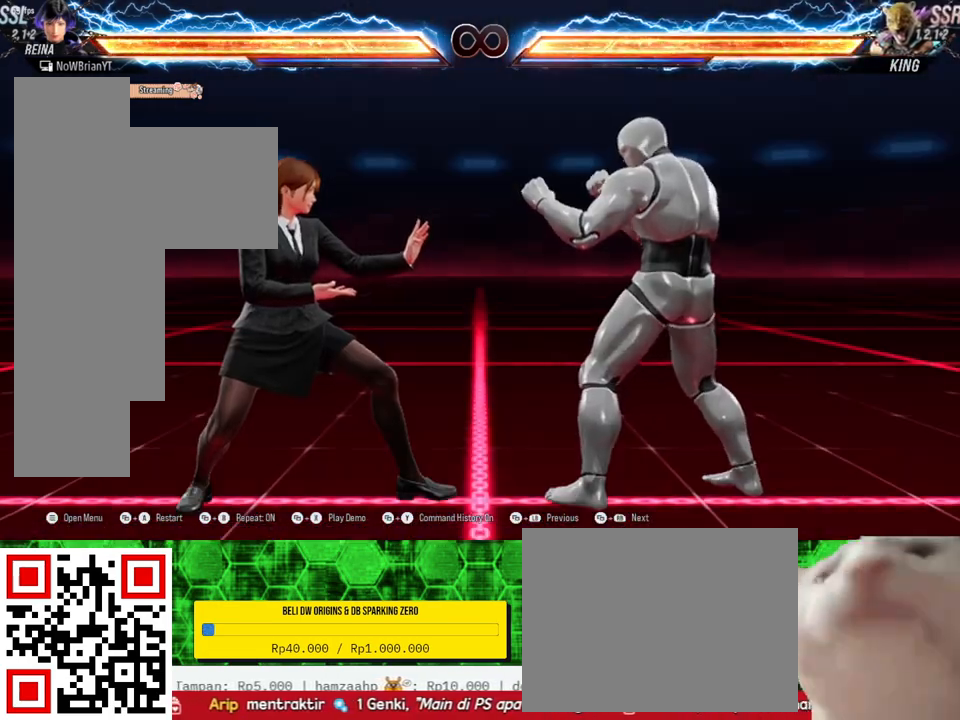
{"buttons": [], "right_stick": "center", "events": [[67, "DPAD_RIGHT", "down"], [133, "DPAD_RIGHT", "up"], [267, "DPAD_DOWN", "down"], [267, "DPAD_RIGHT", "down"], [267, "TRIANGLE", "down"], [400, "DPAD_DOWN", "up"], [400, "DPAD_RIGHT", "up"], [400, "TRIANGLE", "up"]]}
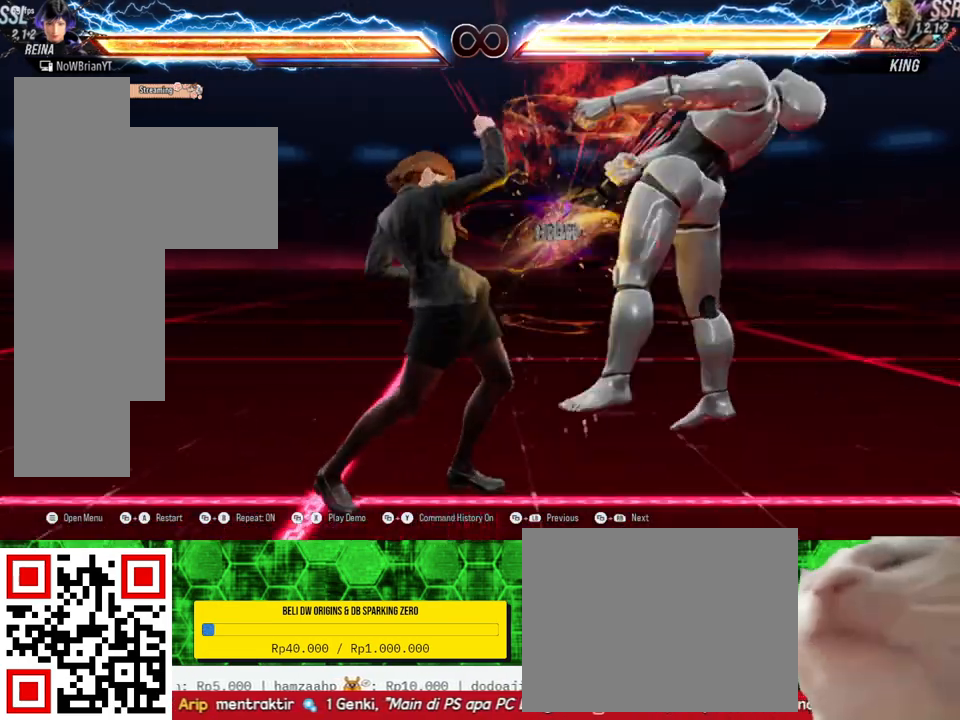
{"buttons": ["DPAD_DOWN", "DPAD_RIGHT"], "right_stick": "center", "events": [[500, "DPAD_DOWN", "down"], [500, "DPAD_RIGHT", "down"]]}
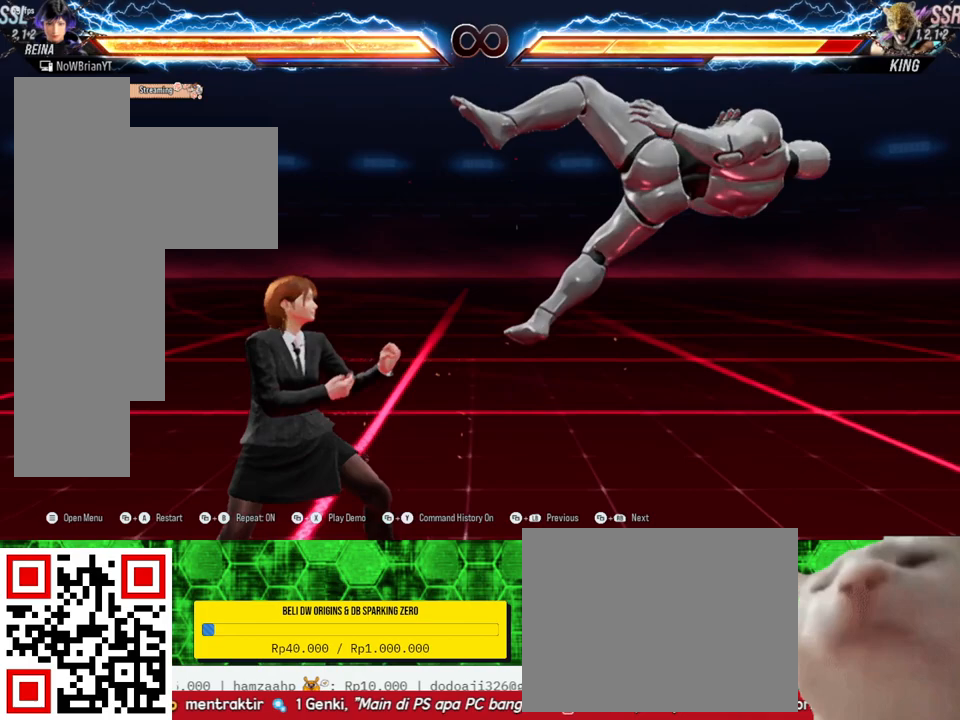
{"buttons": [], "right_stick": "center", "events": [[33, "SQUARE", "down"], [133, "SQUARE", "up"], [167, "DPAD_DOWN", "up"], [167, "DPAD_RIGHT", "up"]]}
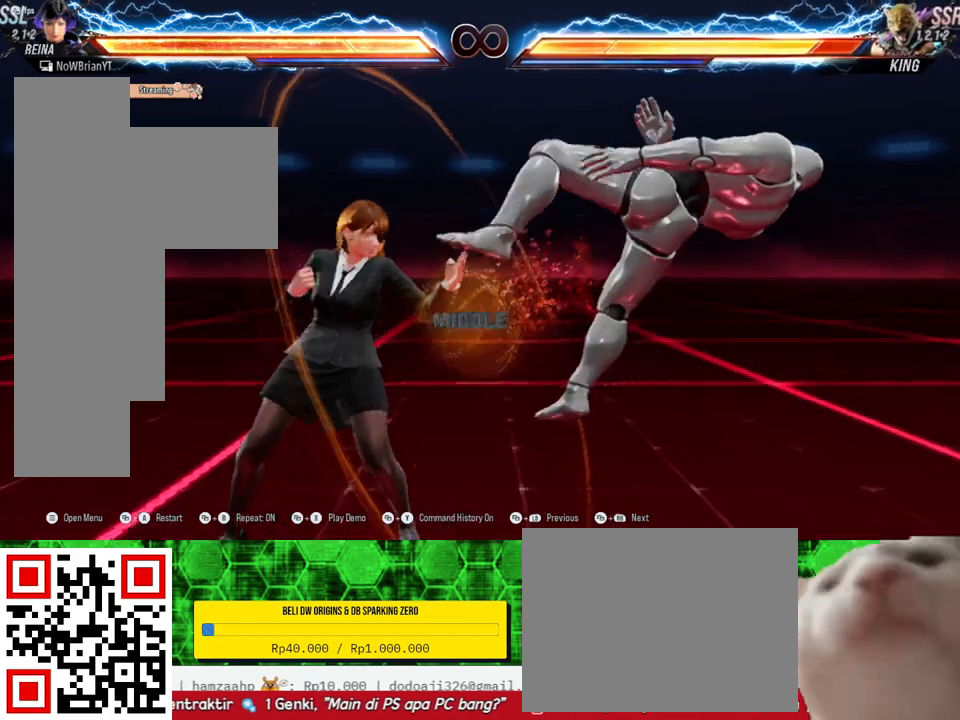
{"buttons": ["DPAD_RIGHT"], "right_stick": "center", "events": [[100, "DPAD_RIGHT", "down"], [100, "TRIANGLE", "down"], [233, "TRIANGLE", "up"], [333, "CROSS", "down"], [433, "CROSS", "up"]]}
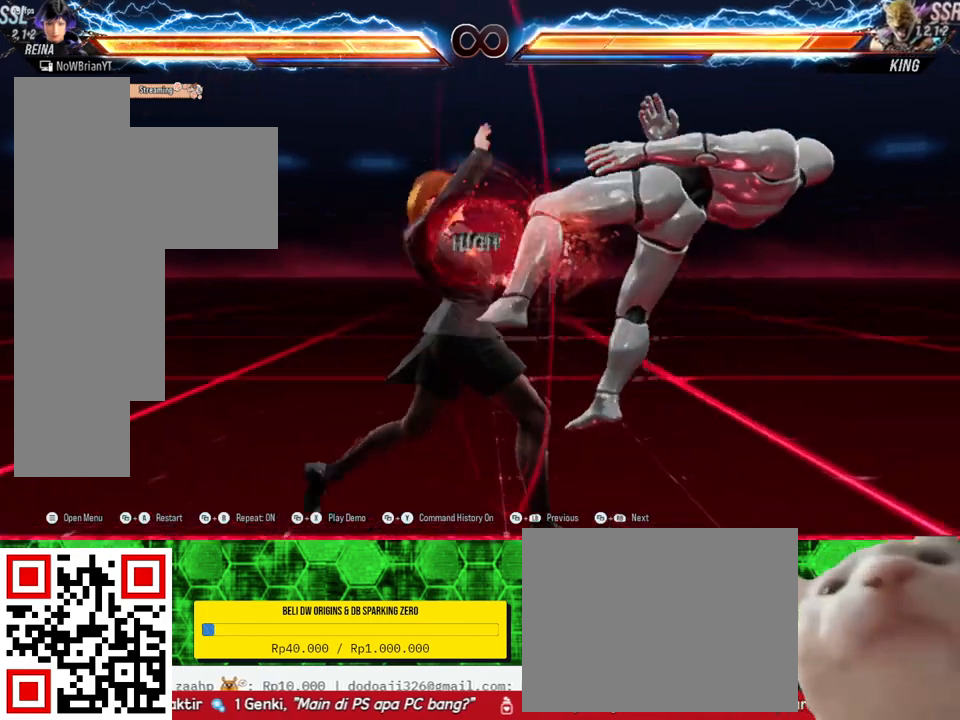
{"buttons": ["DPAD_RIGHT"], "right_stick": "center", "events": []}
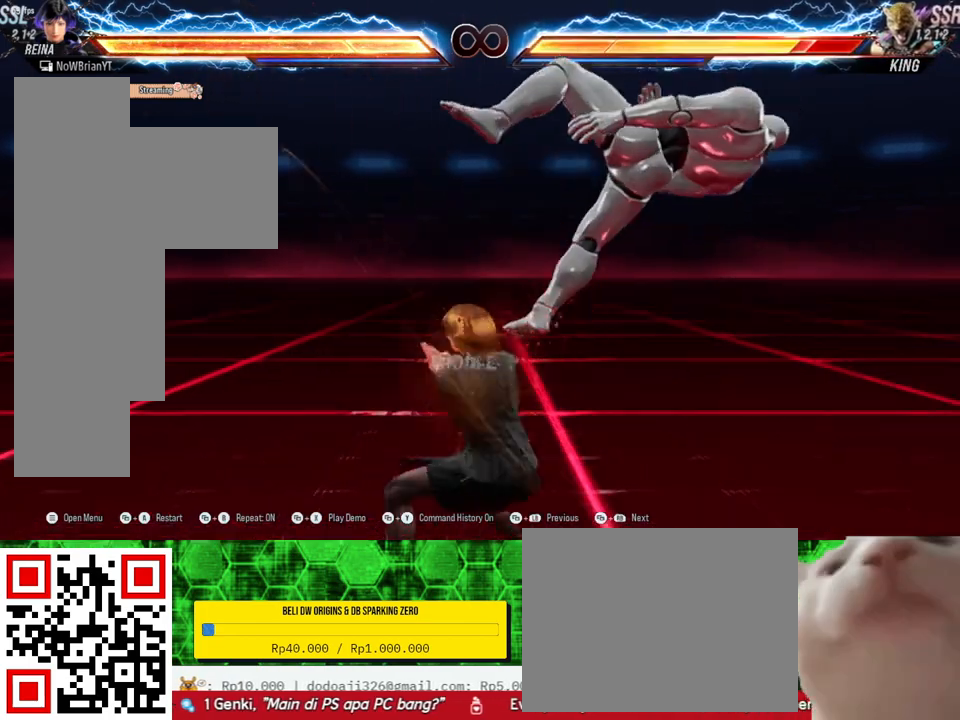
{"buttons": [], "right_stick": "center", "events": [[100, "R1", "down"], [133, "DPAD_RIGHT", "up"], [233, "R1", "up"]]}
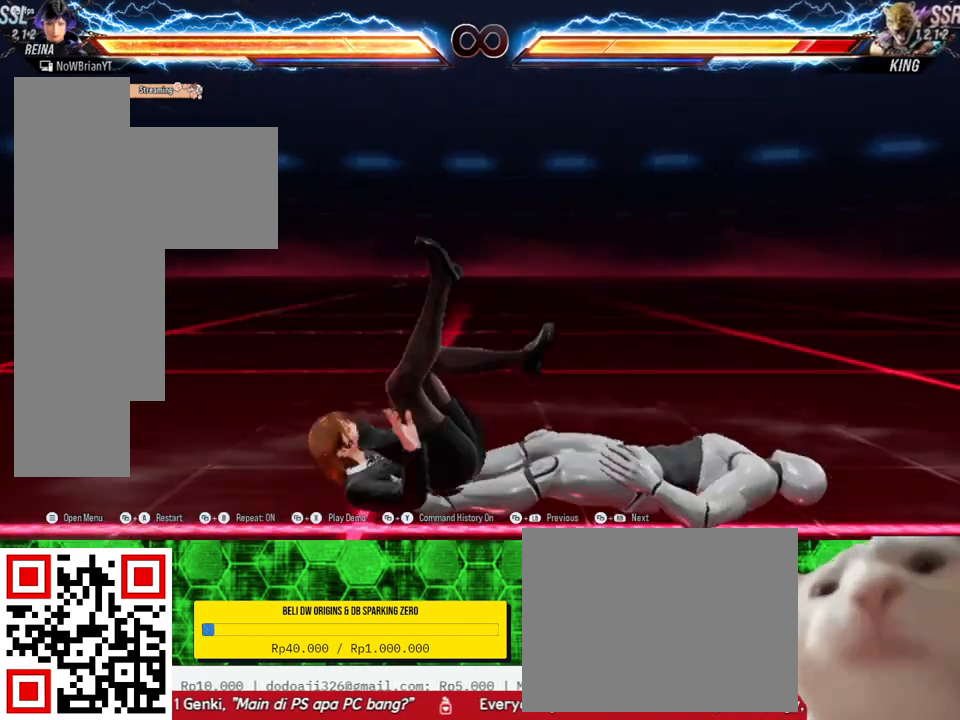
{"buttons": [], "right_stick": "center", "events": []}
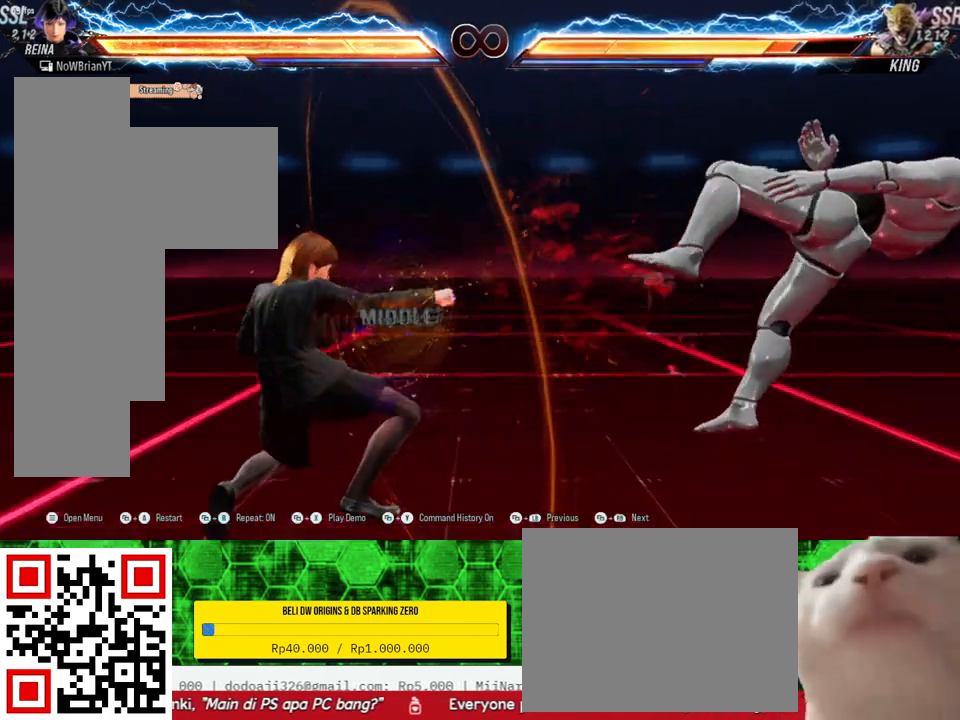
{"buttons": [], "right_stick": "center", "events": []}